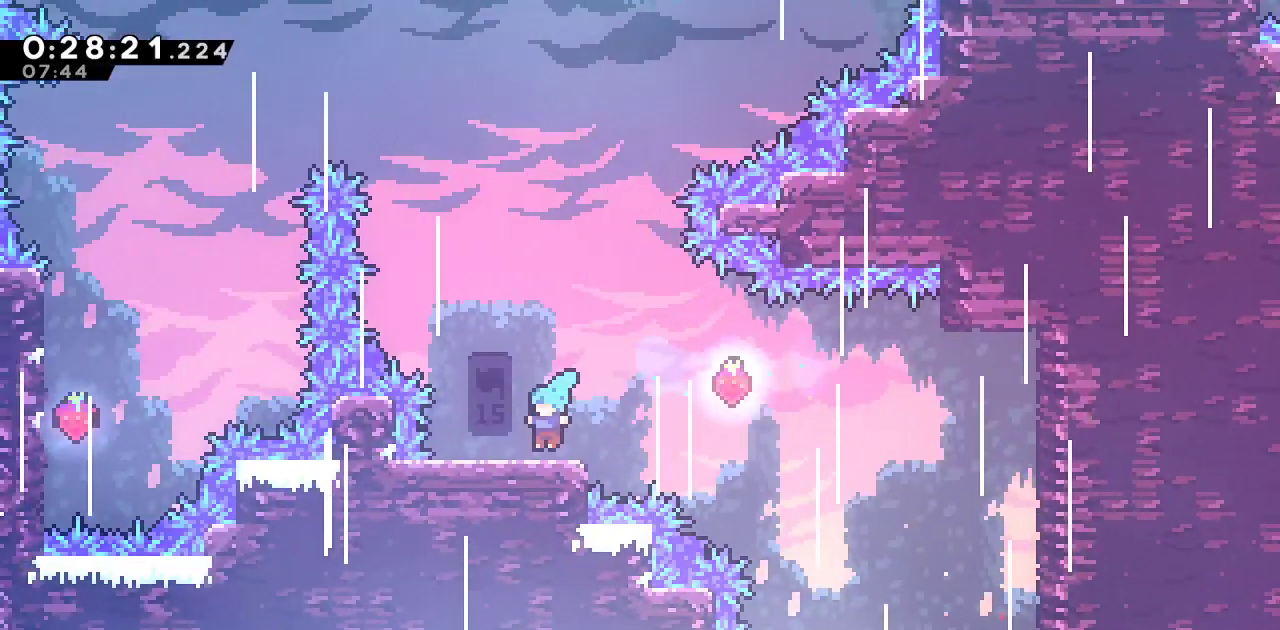
Gameplay with a controller (PlayStation layout); each line is a JSON object with the inputs held at the frame after it (dt_ms = milliseconds from this image to that frame). "events" lists button and stick changes between this image and that frame as [ms after this image, input, new state], when the widget could be followed in between.
{"dt_ms": 500, "buttons": ["CROSS"], "left_stick": "center", "right_stick": "left", "events": [[250, "CROSS", "down"]]}
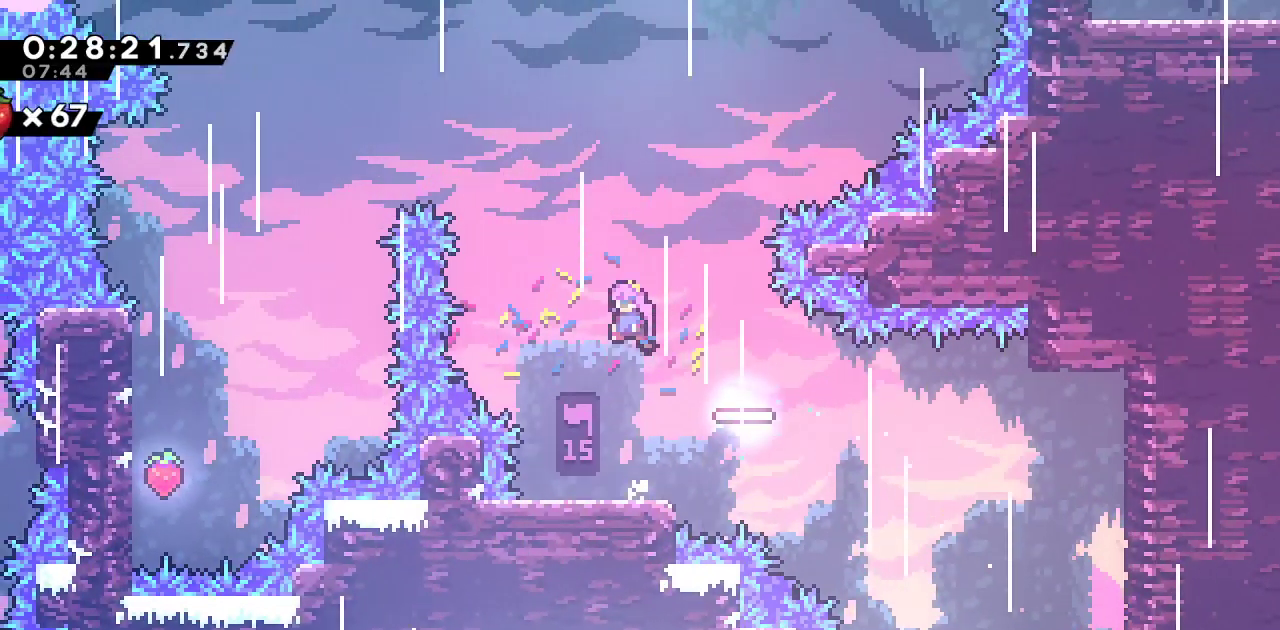
{"dt_ms": 500, "buttons": ["DPAD_LEFT"], "left_stick": "center", "right_stick": "center", "events": [[33, "DPAD_LEFT", "down"], [50, "DPAD_UP", "down"], [67, "CROSS", "up"], [83, "SQUARE", "down"], [83, "right_stick", "center"], [350, "DPAD_UP", "up"], [400, "SQUARE", "up"]]}
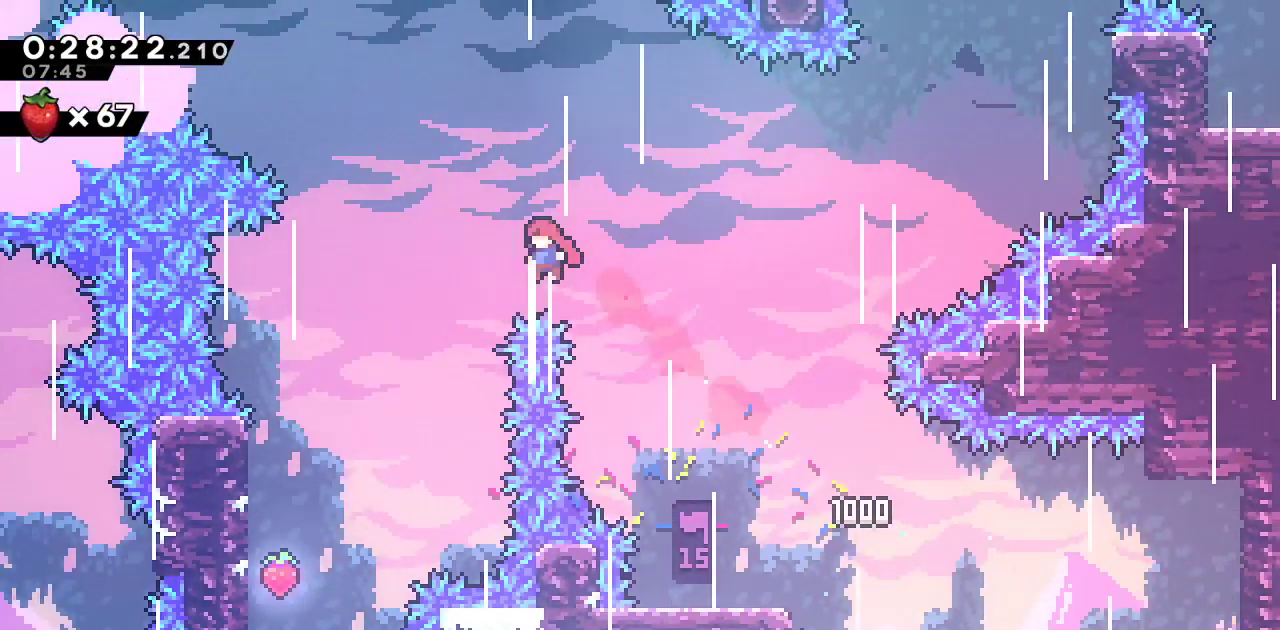
{"dt_ms": 500, "buttons": ["DPAD_LEFT"], "left_stick": "center", "right_stick": "center", "events": []}
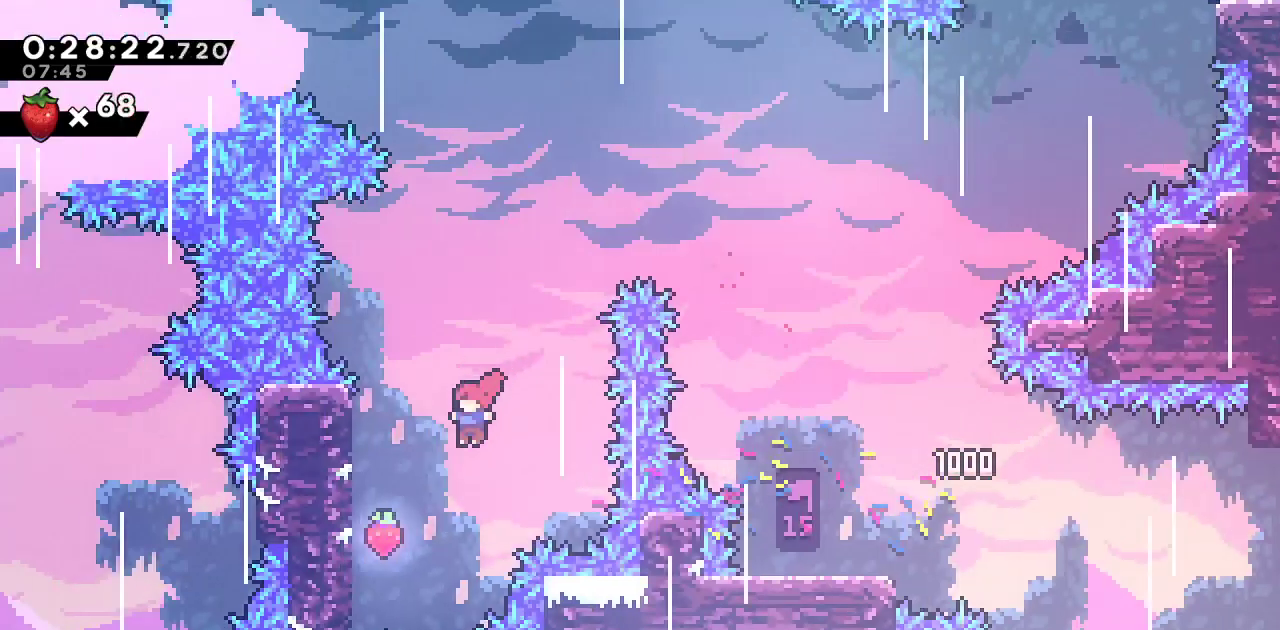
{"dt_ms": 500, "buttons": ["CROSS", "SQUARE", "DPAD_RIGHT"], "left_stick": "center", "right_stick": "center", "events": [[67, "right_stick", "left"], [317, "DPAD_LEFT", "up"], [317, "DPAD_UP", "down"], [333, "SQUARE", "down"], [383, "right_stick", "center"], [483, "DPAD_RIGHT", "down"], [500, "CROSS", "down"], [500, "DPAD_UP", "up"]]}
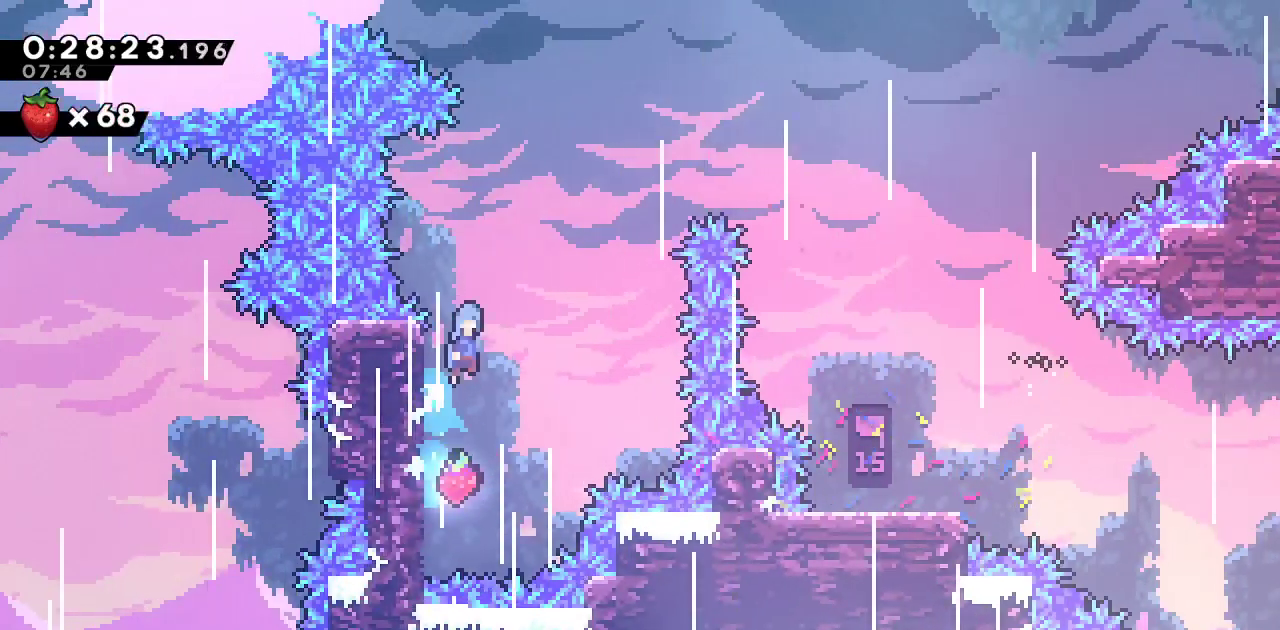
{"dt_ms": 500, "buttons": ["R2", "DPAD_RIGHT"], "left_stick": "center", "right_stick": "left", "events": [[100, "right_stick", "left"], [150, "right_stick", "center"], [333, "SQUARE", "up"], [367, "CROSS", "up"], [367, "R2", "down"], [417, "right_stick", "left"]]}
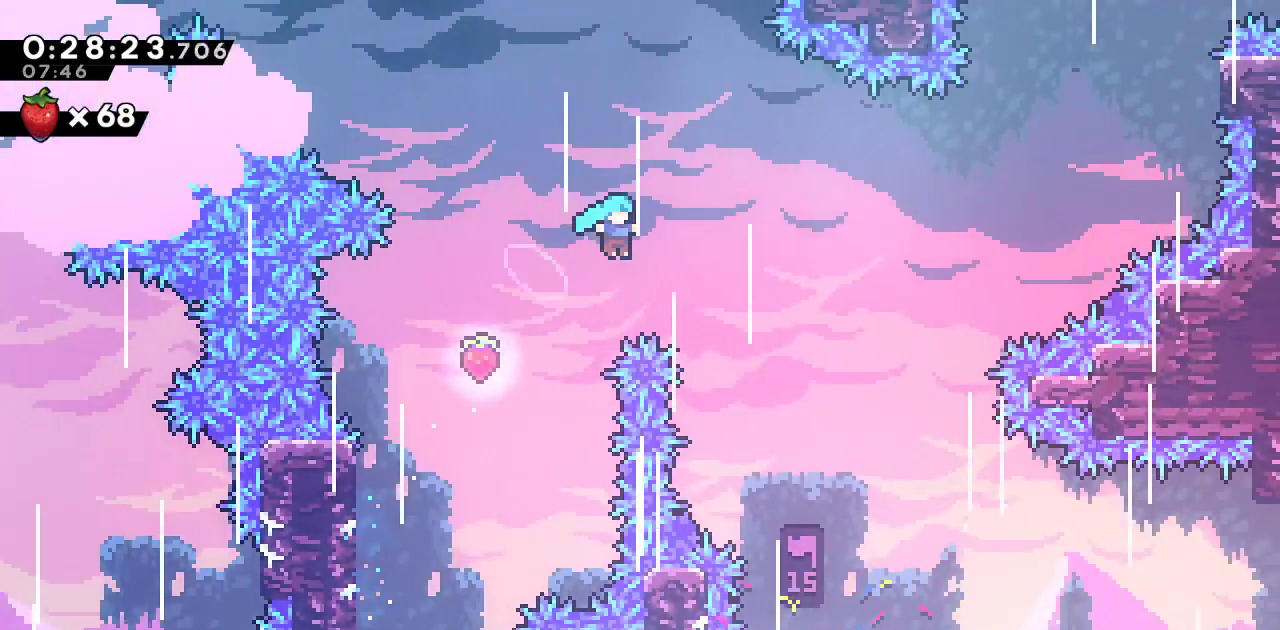
{"dt_ms": 500, "buttons": ["DPAD_RIGHT"], "left_stick": "center", "right_stick": "left", "events": [[167, "R2", "up"]]}
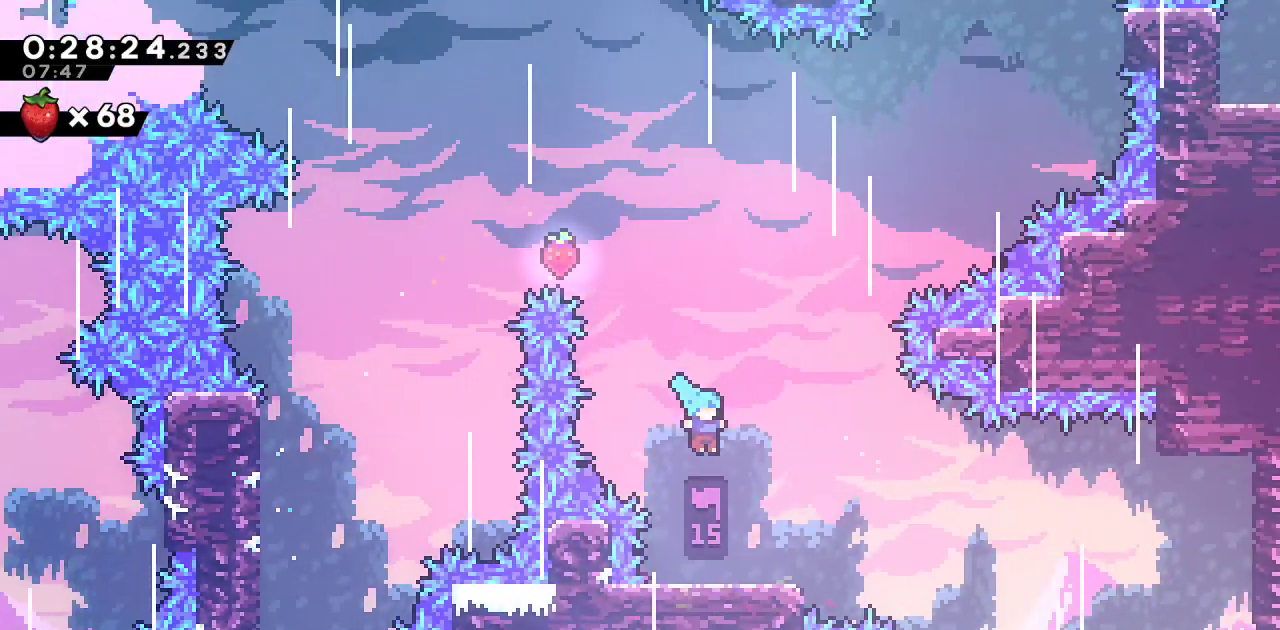
{"dt_ms": 500, "buttons": ["CROSS", "DPAD_RIGHT"], "left_stick": "center", "right_stick": "center", "events": [[117, "DPAD_RIGHT", "up"], [450, "DPAD_RIGHT", "down"], [450, "right_stick", "center"], [500, "CROSS", "down"]]}
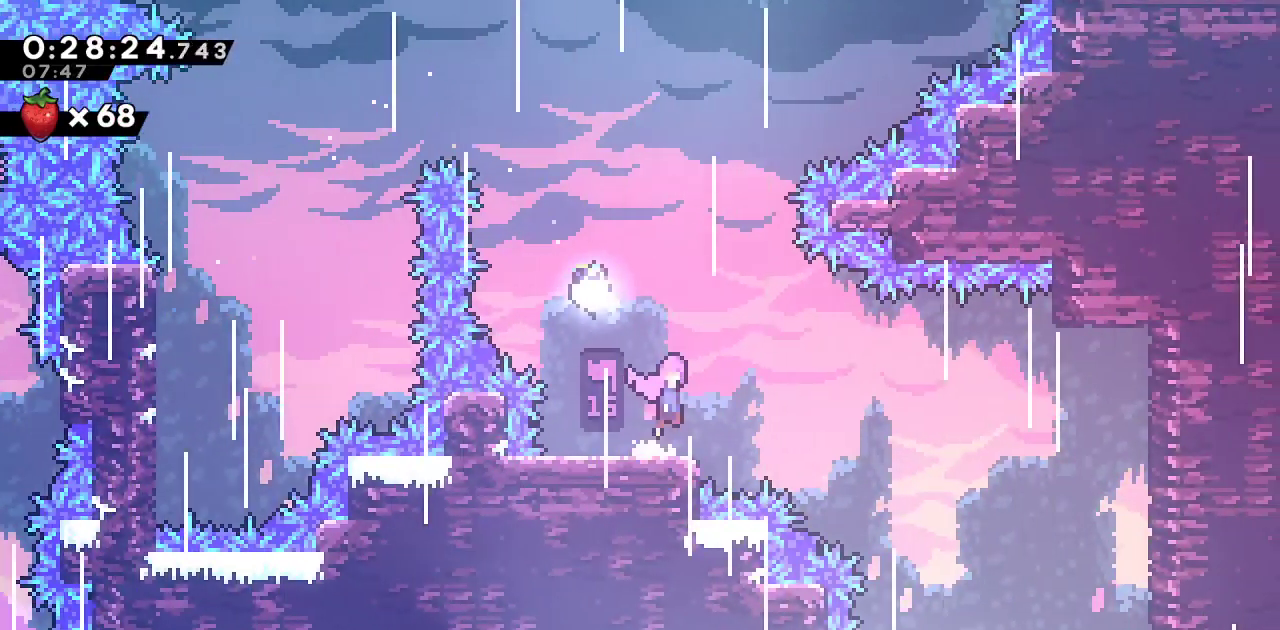
{"dt_ms": 500, "buttons": ["DPAD_UP", "DPAD_RIGHT"], "left_stick": "center", "right_stick": "left", "events": [[133, "DPAD_RIGHT", "up"], [133, "DPAD_UP", "down"], [167, "CROSS", "up"], [167, "right_stick", "left"], [183, "SQUARE", "down"], [350, "DPAD_RIGHT", "down"], [400, "SQUARE", "up"]]}
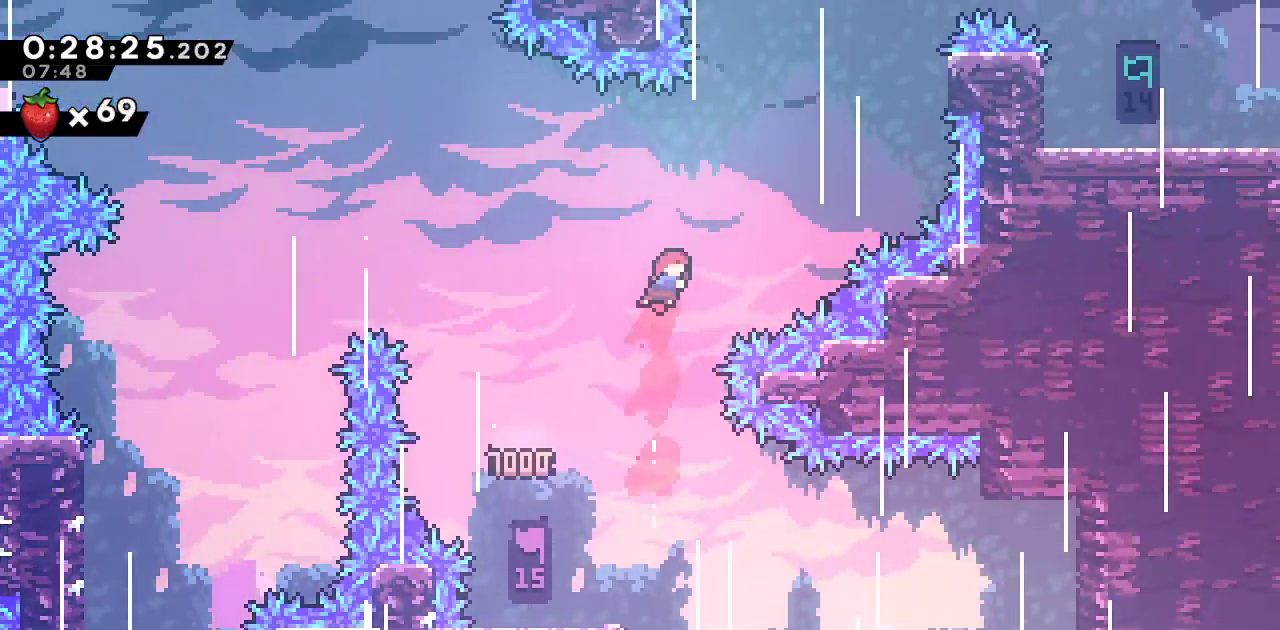
{"dt_ms": 500, "buttons": ["SQUARE", "R1", "DPAD_RIGHT"], "left_stick": "center", "right_stick": "left", "events": [[17, "right_stick", "center"], [67, "right_stick", "left"], [200, "SQUARE", "down"], [317, "DPAD_UP", "up"], [350, "R1", "down"]]}
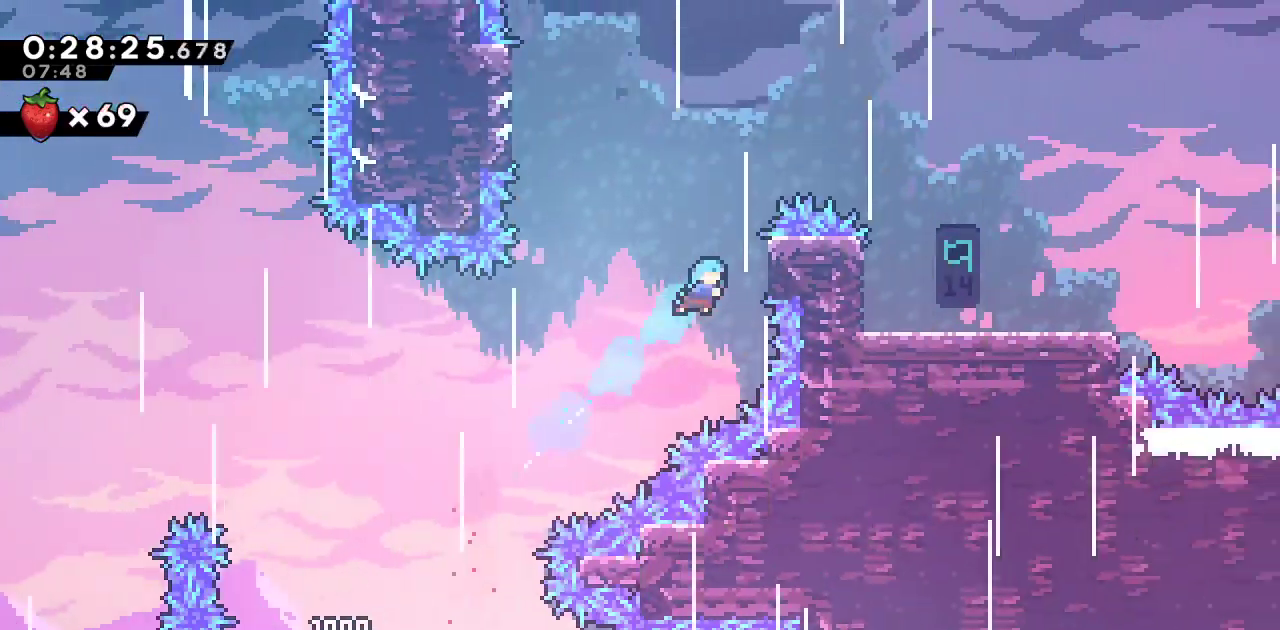
{"dt_ms": 500, "buttons": ["R1", "DPAD_RIGHT"], "left_stick": "center", "right_stick": "center", "events": [[33, "SQUARE", "up"], [117, "right_stick", "center"], [167, "right_stick", "left"], [183, "CROSS", "down"], [367, "right_stick", "center"], [383, "CROSS", "up"]]}
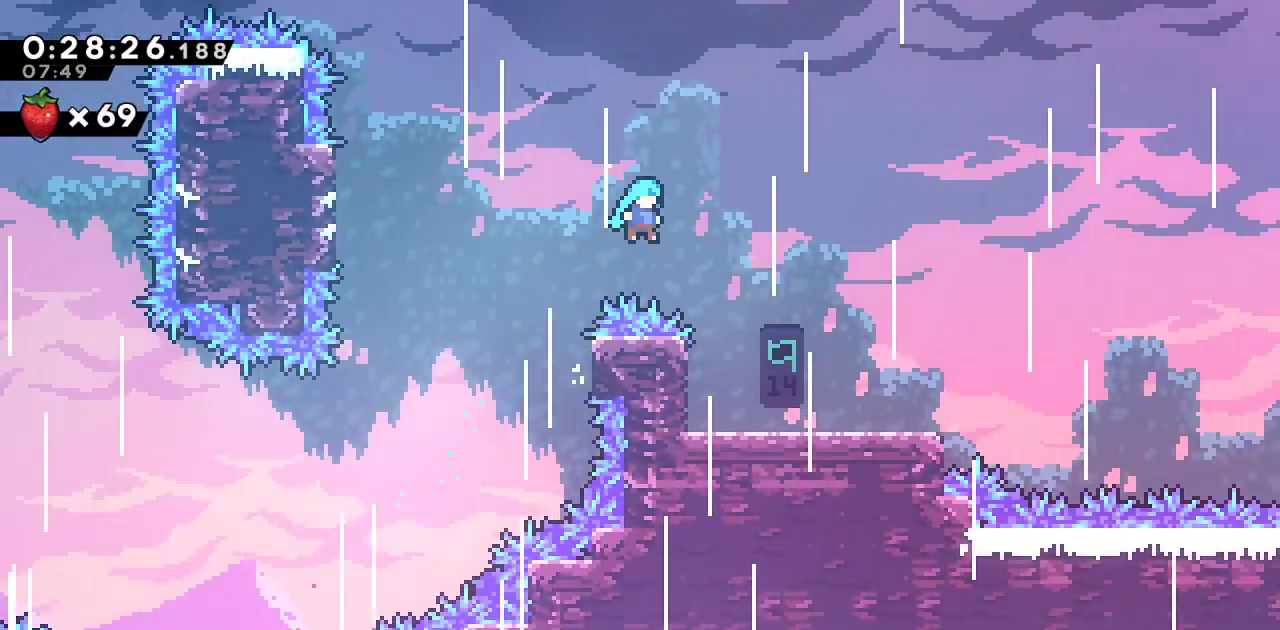
{"dt_ms": 500, "buttons": ["SQUARE", "DPAD_DOWN", "DPAD_RIGHT"], "left_stick": "center", "right_stick": "center", "events": [[17, "R1", "up"], [100, "DPAD_DOWN", "down"], [467, "SQUARE", "down"]]}
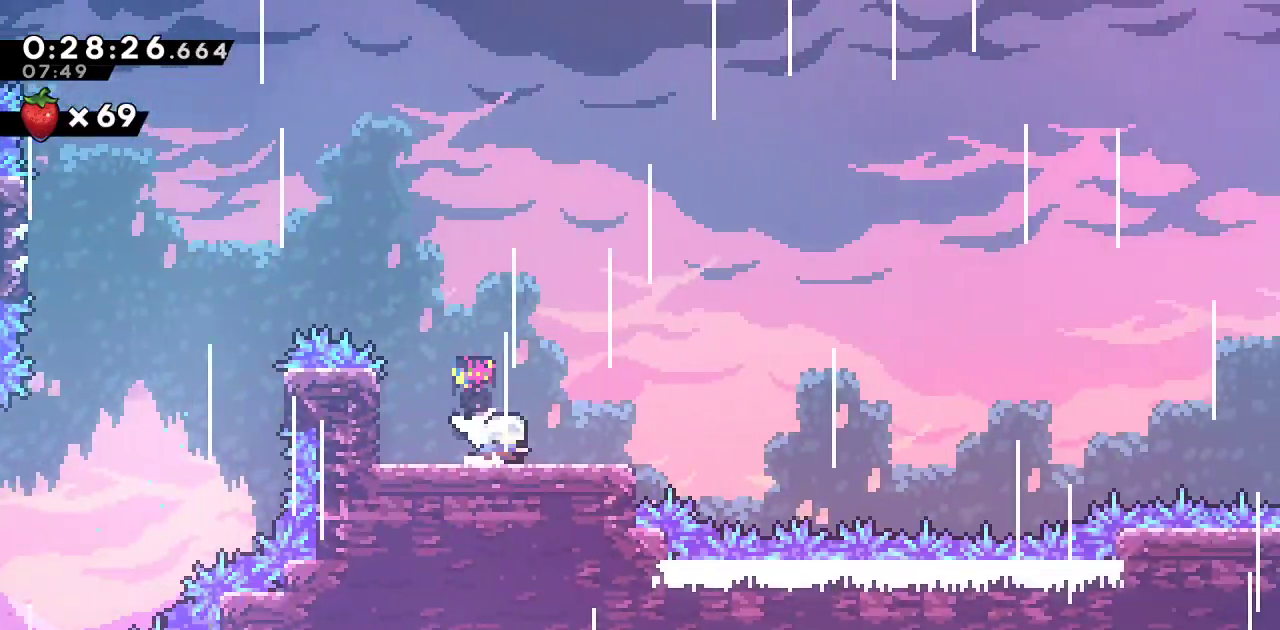
{"dt_ms": 1000, "buttons": ["DPAD_RIGHT"], "left_stick": "center", "right_stick": "left"}
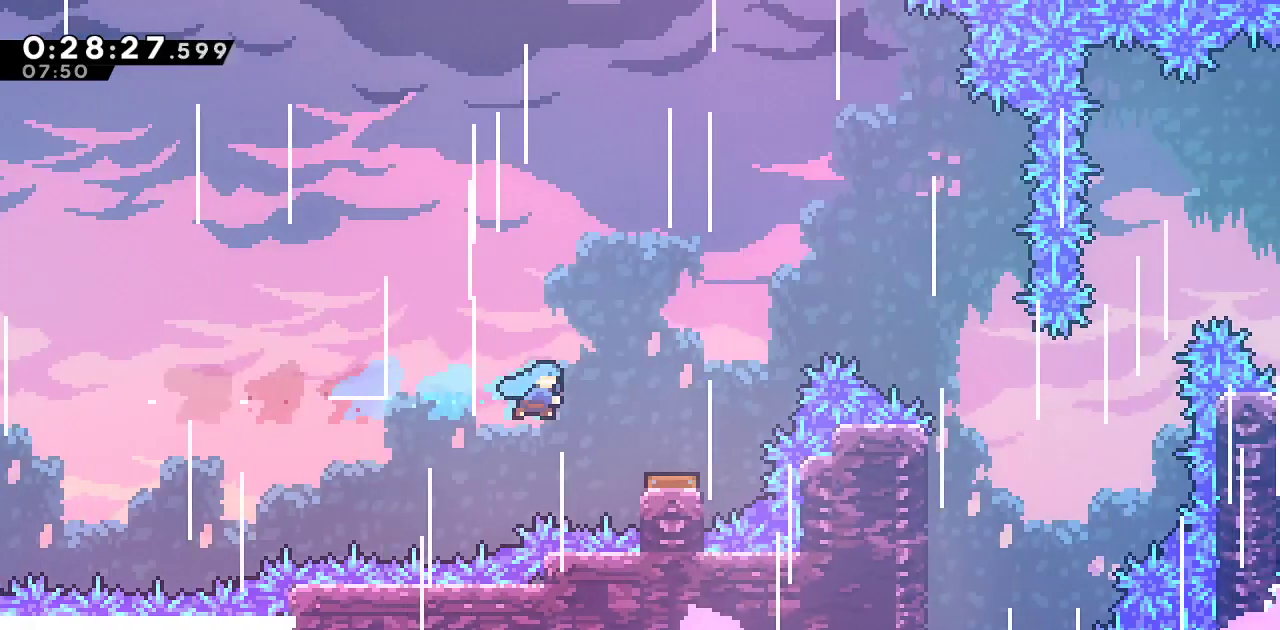
{"dt_ms": 500, "buttons": ["DPAD_RIGHT"], "left_stick": "center", "right_stick": "left", "events": [[33, "R2", "down"], [217, "right_stick", "center"], [283, "R2", "up"], [500, "right_stick", "left"]]}
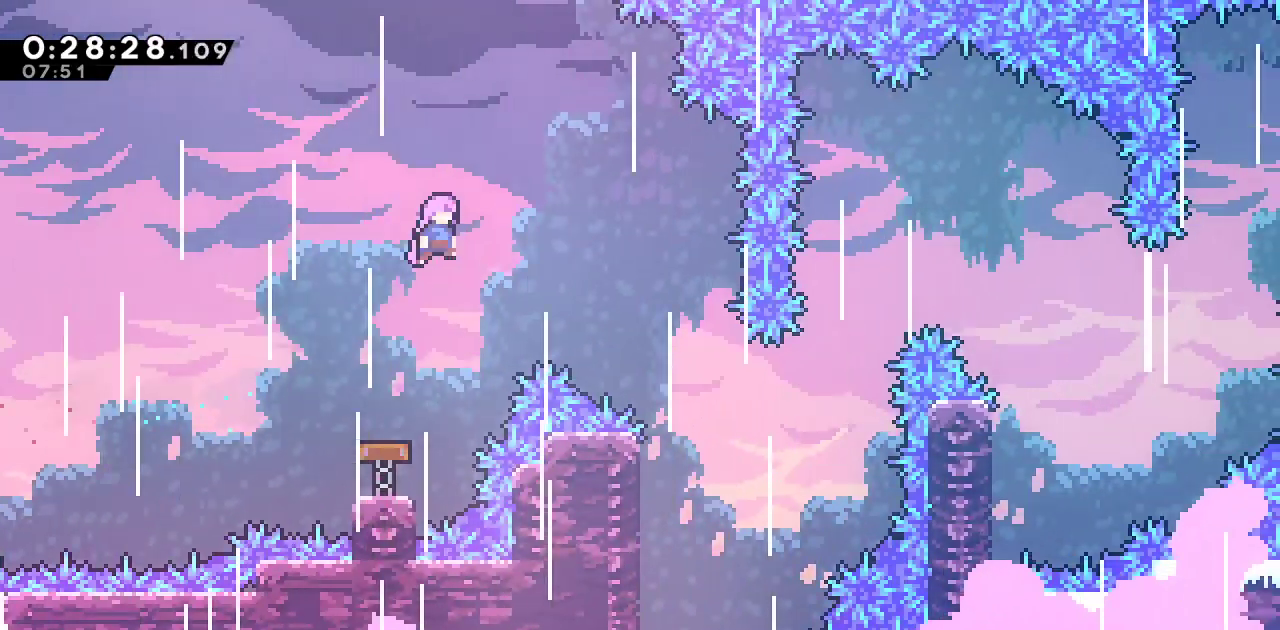
{"dt_ms": 500, "buttons": ["DPAD_RIGHT"], "left_stick": "center", "right_stick": "left", "events": []}
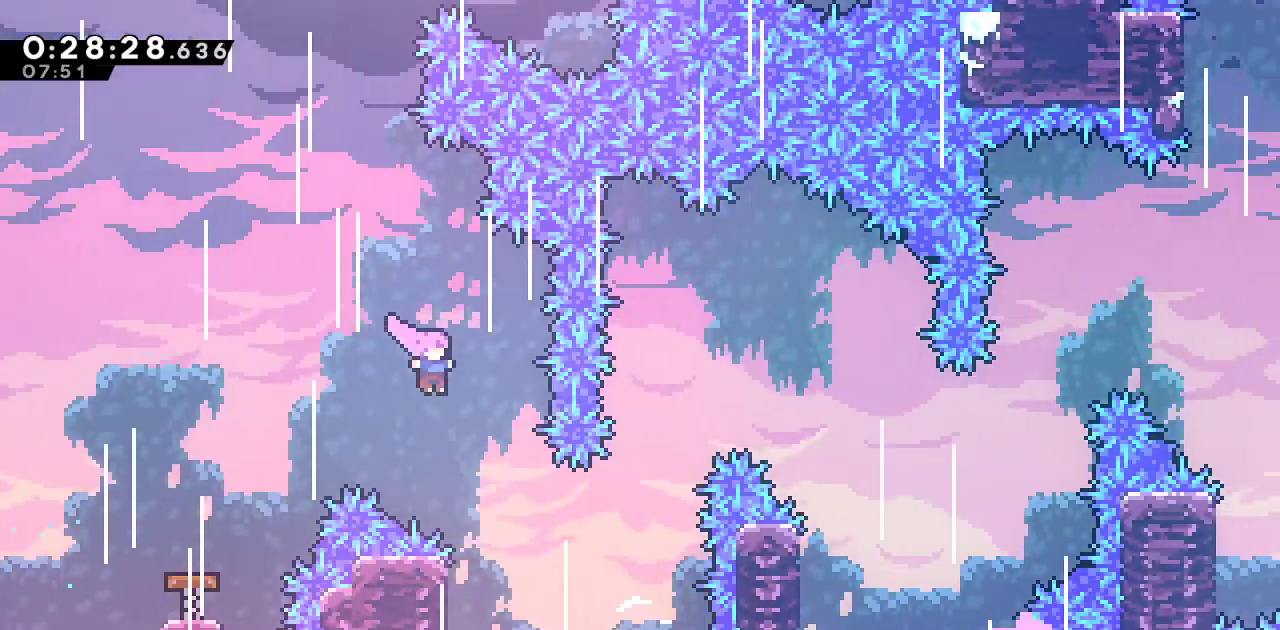
{"dt_ms": 500, "buttons": ["SQUARE", "DPAD_UP", "DPAD_RIGHT"], "left_stick": "center", "right_stick": "left", "events": [[217, "right_stick", "center"], [350, "DPAD_UP", "down"], [350, "right_stick", "left"], [400, "SQUARE", "down"]]}
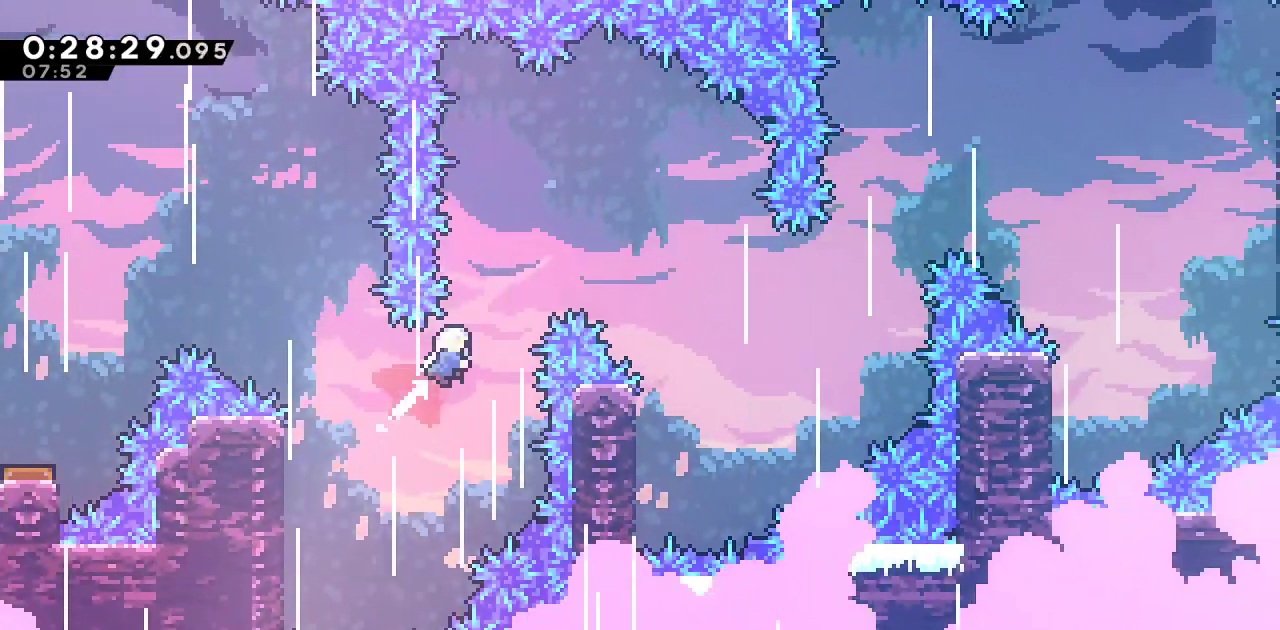
{"dt_ms": 500, "buttons": [], "left_stick": "center", "right_stick": "left", "events": [[33, "right_stick", "center"], [67, "DPAD_UP", "up"], [83, "SQUARE", "up"], [100, "right_stick", "left"], [183, "right_stick", "center"], [300, "right_stick", "left"], [500, "DPAD_RIGHT", "up"]]}
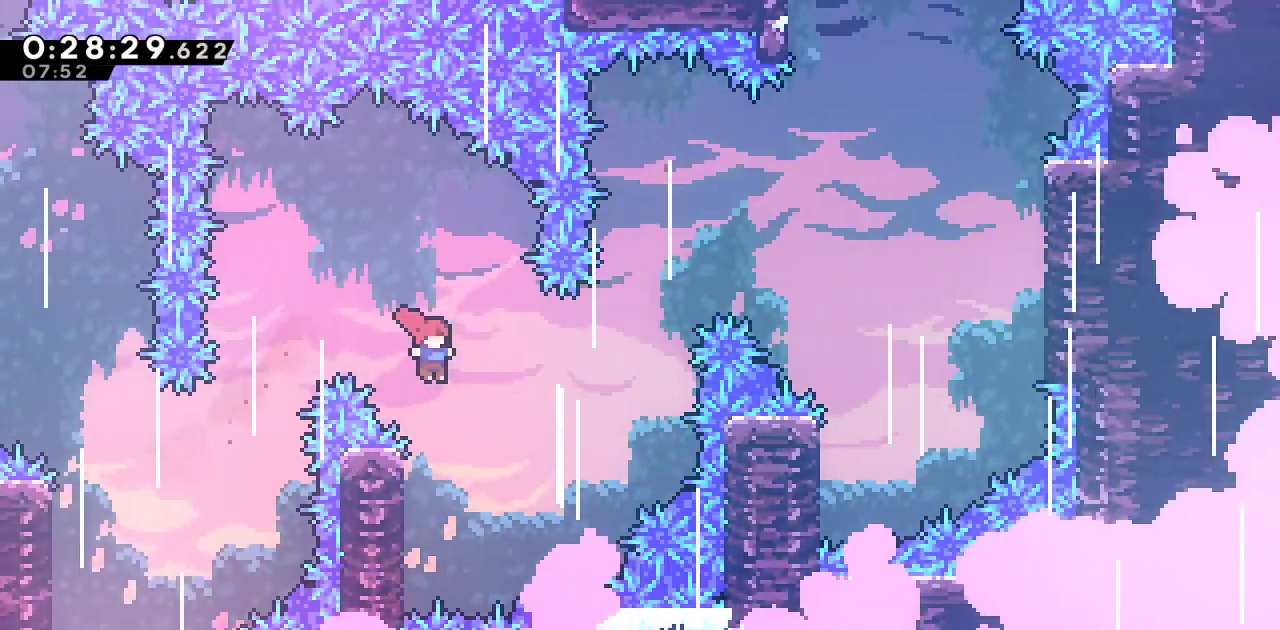
{"dt_ms": 500, "buttons": ["DPAD_RIGHT"], "left_stick": "down", "right_stick": "center", "events": [[50, "DPAD_LEFT", "down"], [117, "right_stick", "center"], [283, "CROSS", "down"], [283, "DPAD_LEFT", "up"], [283, "DPAD_UP", "down"], [300, "DPAD_RIGHT", "down"], [300, "DPAD_UP", "up"], [367, "CROSS", "up"], [483, "left_stick", "down"]]}
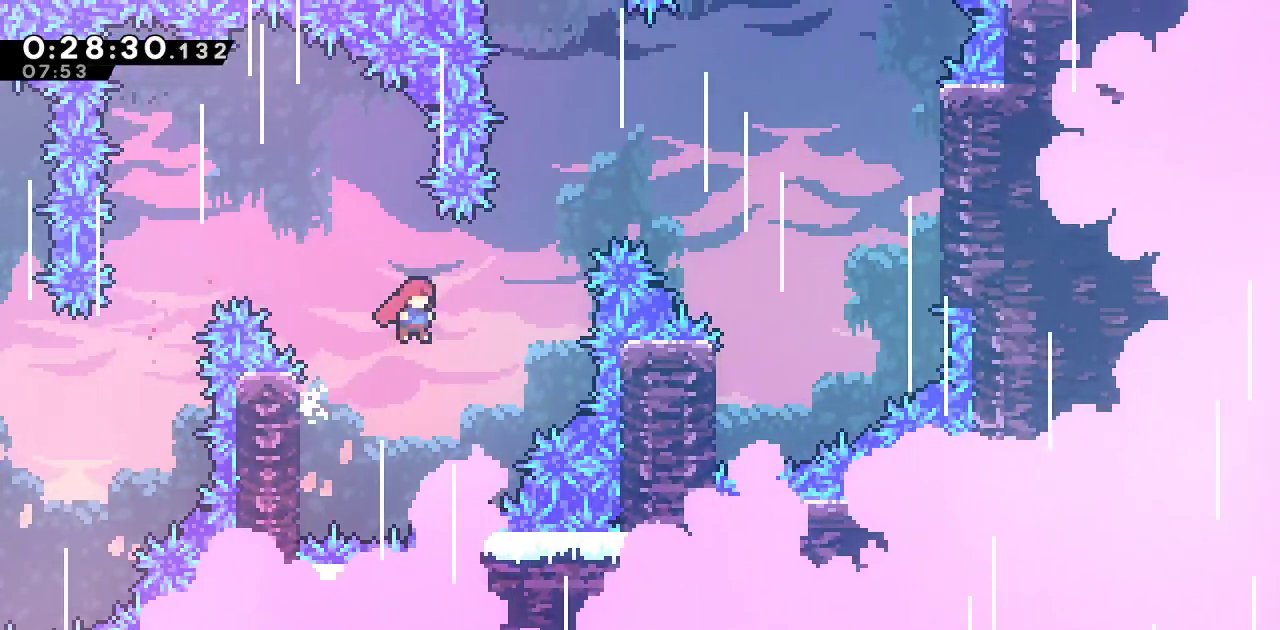
{"dt_ms": 500, "buttons": ["DPAD_RIGHT"], "left_stick": "center", "right_stick": "left", "events": [[33, "DPAD_UP", "down"], [33, "left_stick", "center"], [83, "SQUARE", "down"], [217, "DPAD_UP", "up"], [233, "SQUARE", "up"], [500, "right_stick", "left"]]}
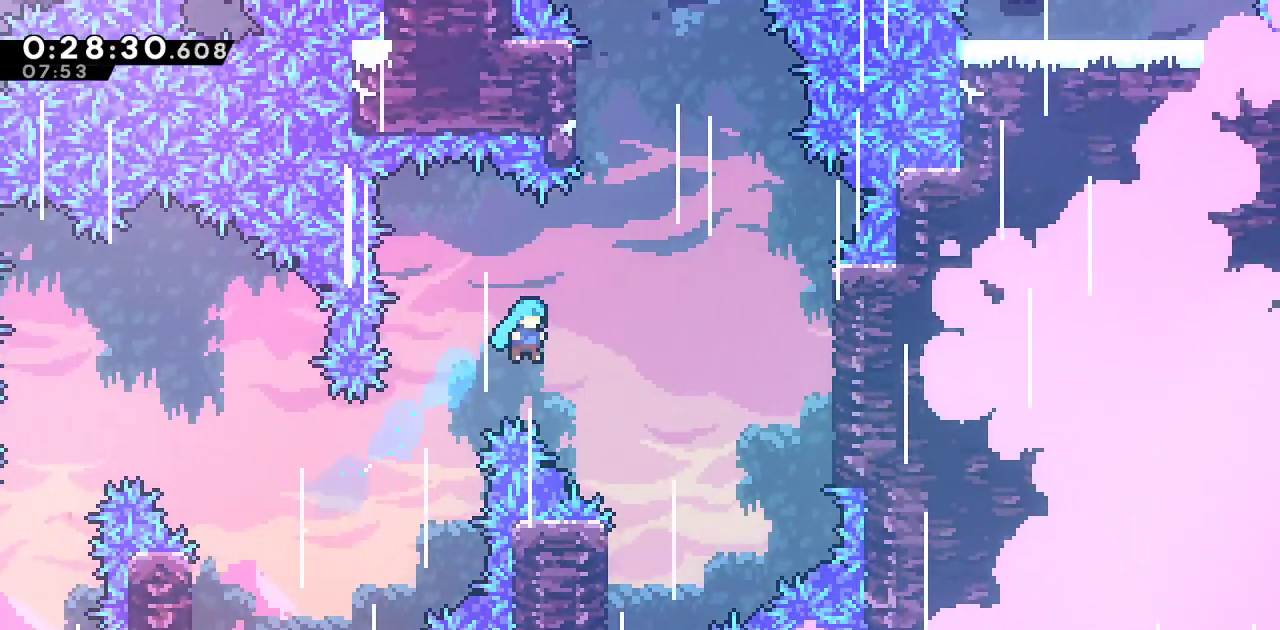
{"dt_ms": 500, "buttons": ["DPAD_LEFT"], "left_stick": "center", "right_stick": "center", "events": [[83, "right_stick", "center"], [267, "DPAD_RIGHT", "up"], [300, "DPAD_LEFT", "down"]]}
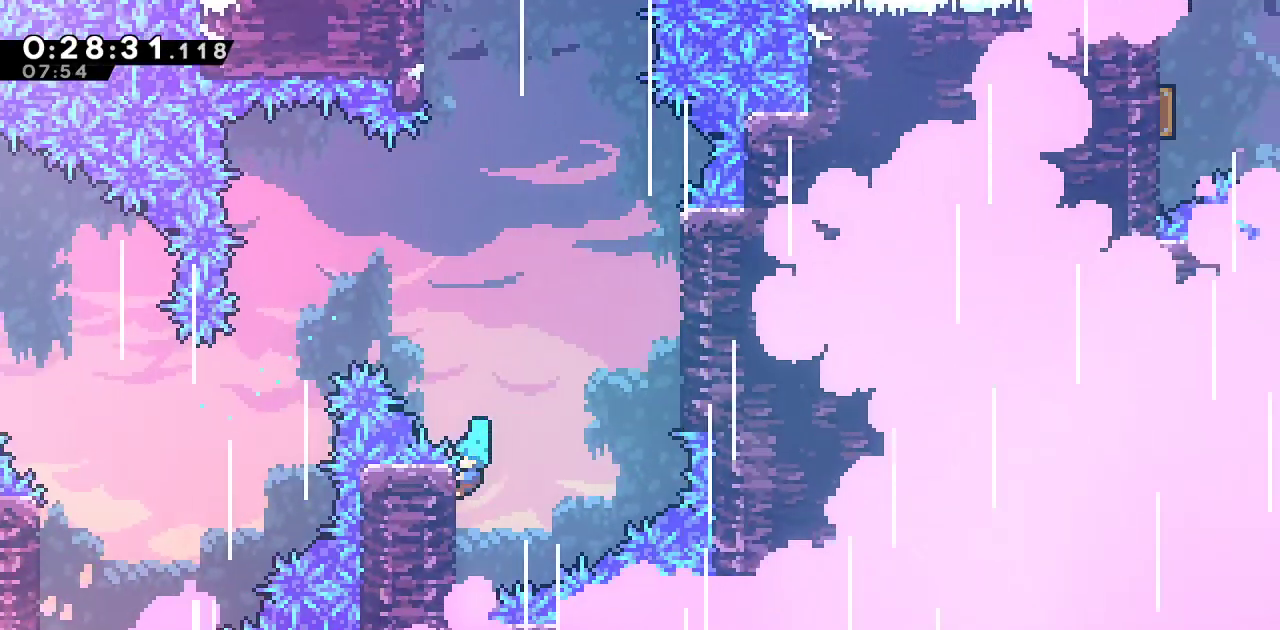
{"dt_ms": 500, "buttons": ["CROSS", "L1", "R1", "DPAD_RIGHT"], "left_stick": "center", "right_stick": "center", "events": [[17, "CROSS", "down"], [33, "DPAD_UP", "down"], [50, "DPAD_LEFT", "up"], [50, "DPAD_RIGHT", "down"], [50, "DPAD_UP", "up"], [117, "R1", "down"], [483, "L1", "down"]]}
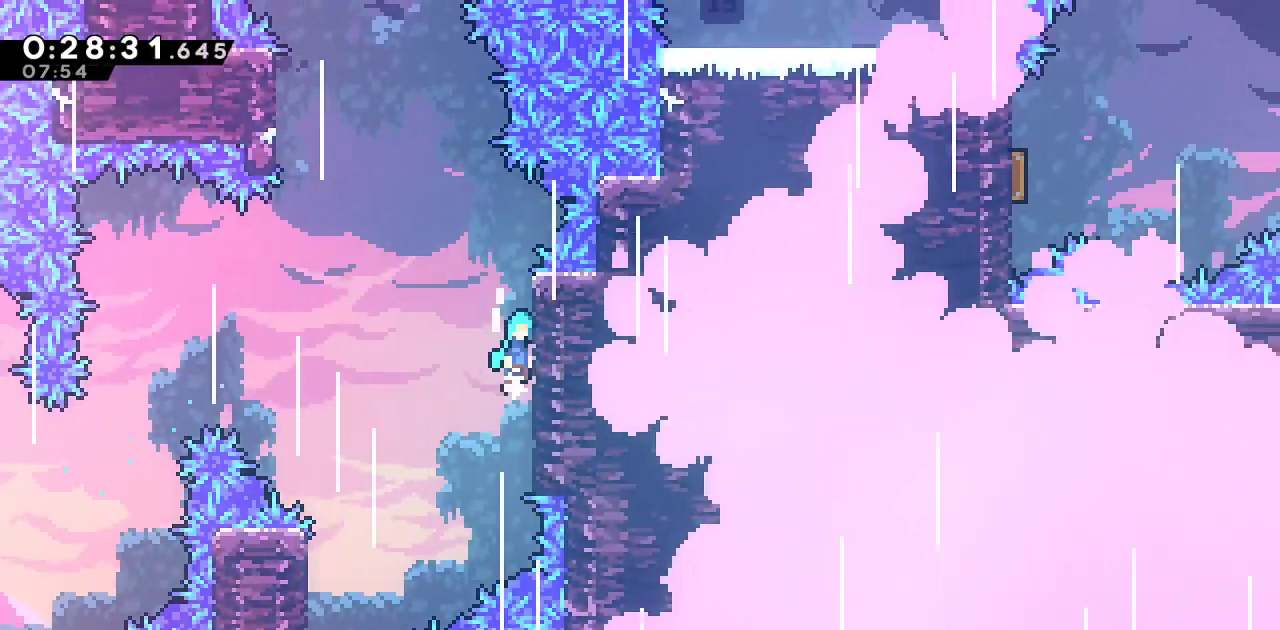
{"dt_ms": 500, "buttons": ["CROSS", "R1", "DPAD_LEFT"], "left_stick": "center", "right_stick": "center", "events": [[33, "left_stick", "down-left"], [67, "CROSS", "up"], [83, "left_stick", "center"], [117, "DPAD_RIGHT", "up"], [133, "DPAD_LEFT", "down"], [133, "L1", "up"], [167, "CROSS", "down"]]}
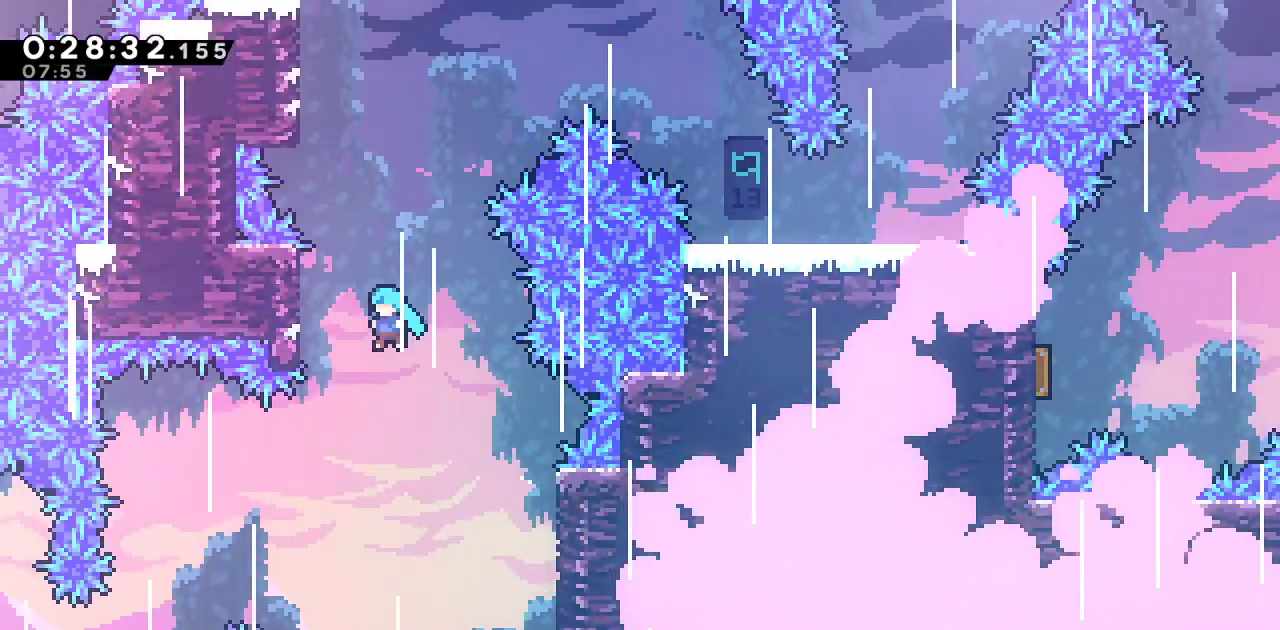
{"dt_ms": 500, "buttons": ["CROSS", "L1", "R1"], "left_stick": "center", "right_stick": "center", "events": [[200, "L1", "down"], [217, "CROSS", "up"], [233, "DPAD_LEFT", "up"], [317, "CROSS", "down"]]}
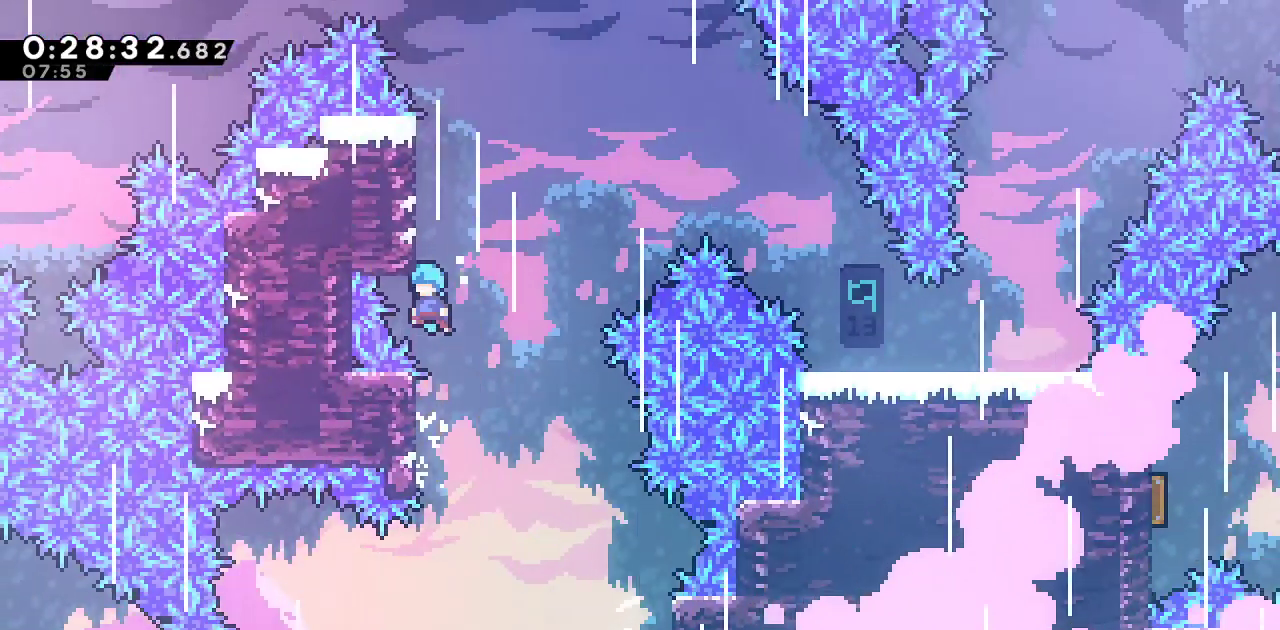
{"dt_ms": 500, "buttons": ["CROSS", "R1", "DPAD_RIGHT"], "left_stick": "center", "right_stick": "center", "events": [[17, "L1", "up"], [50, "CROSS", "up"], [117, "CROSS", "down"], [200, "CROSS", "up"], [233, "DPAD_RIGHT", "down"], [250, "CROSS", "down"]]}
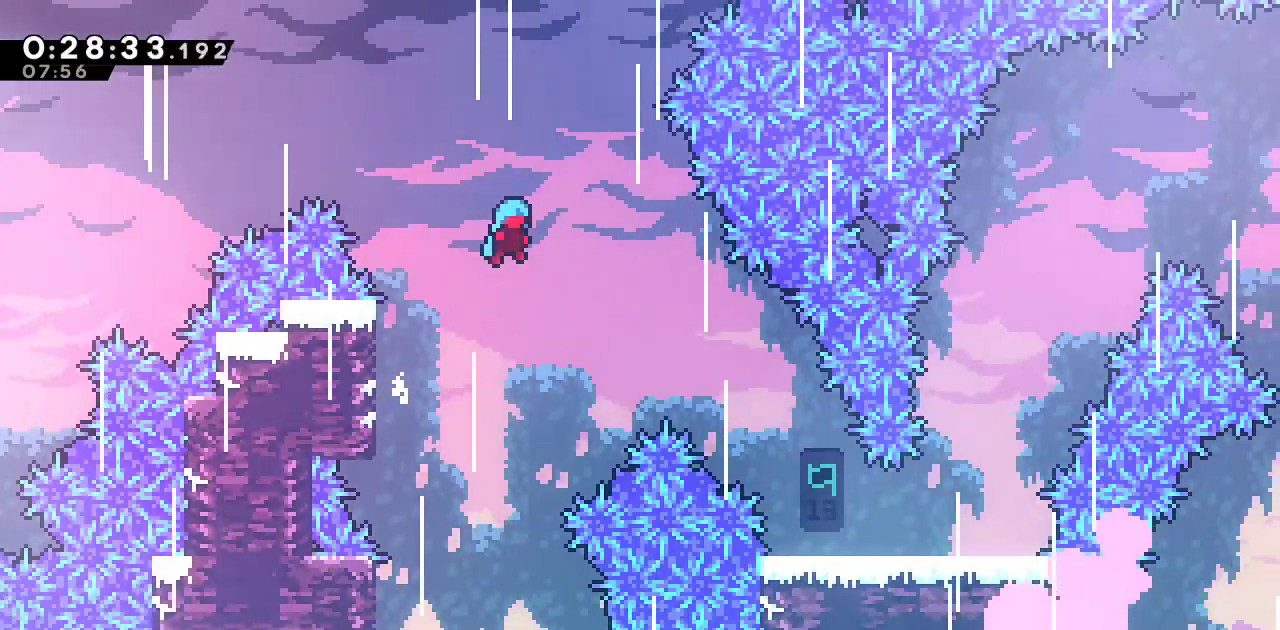
{"dt_ms": 500, "buttons": ["CROSS", "R1", "DPAD_RIGHT"], "left_stick": "center", "right_stick": "center", "events": []}
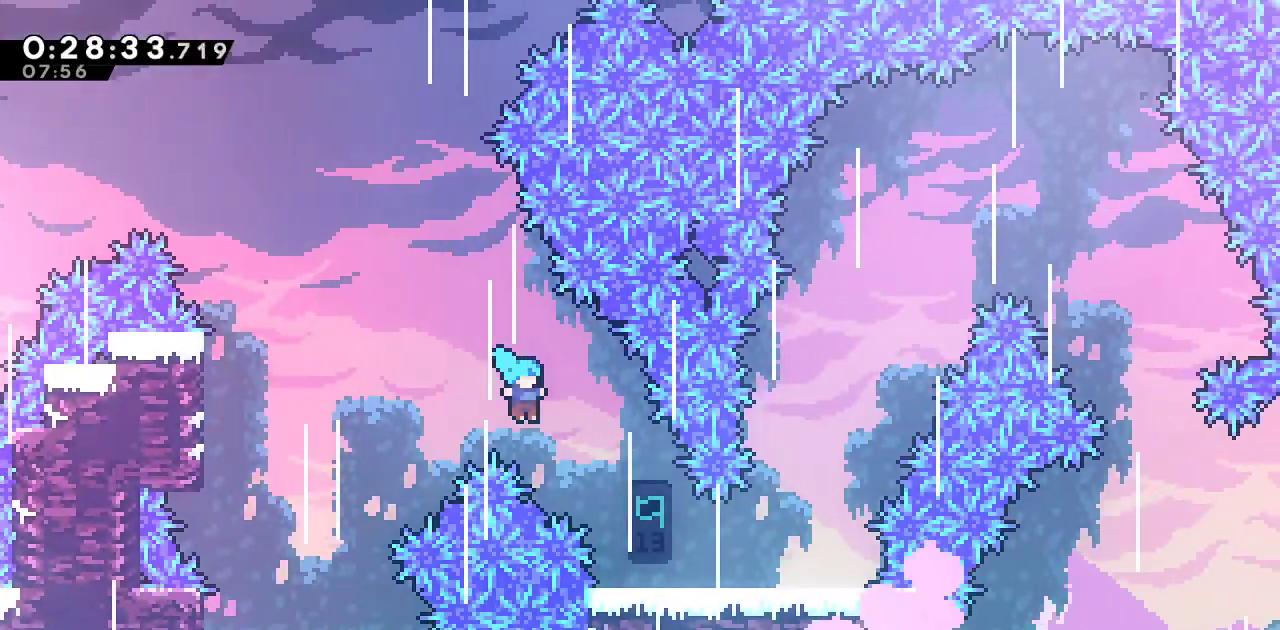
{"dt_ms": 500, "buttons": ["DPAD_RIGHT"], "left_stick": "center", "right_stick": "center", "events": [[283, "CROSS", "up"], [300, "R1", "up"]]}
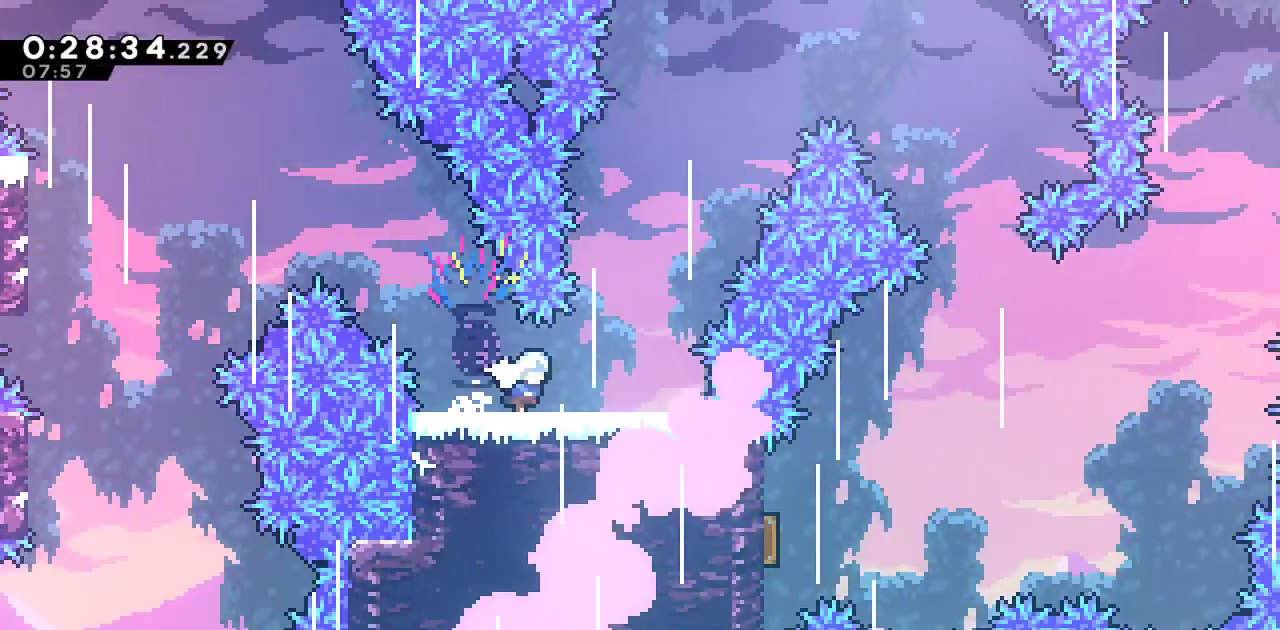
{"dt_ms": 500, "buttons": ["SQUARE", "DPAD_UP", "DPAD_RIGHT"], "left_stick": "center", "right_stick": "center", "events": [[100, "CROSS", "down"], [317, "DPAD_UP", "down"], [350, "CROSS", "up"], [367, "SQUARE", "down"]]}
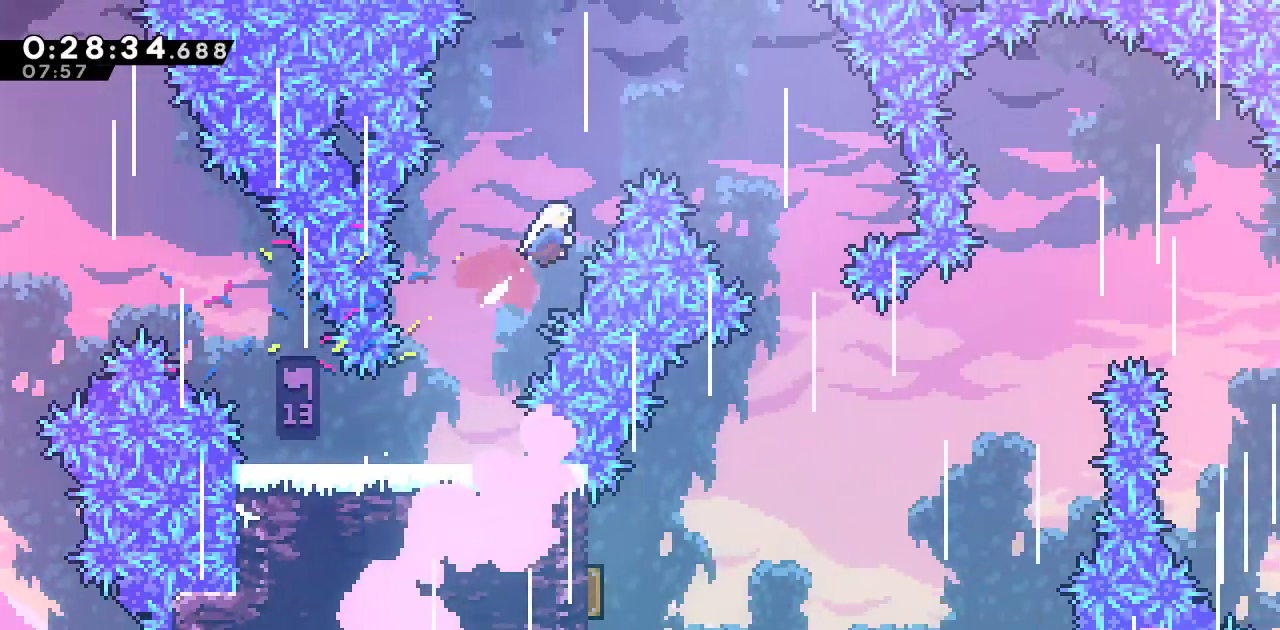
{"dt_ms": 500, "buttons": ["R2", "DPAD_RIGHT"], "left_stick": "center", "right_stick": "left", "events": [[33, "DPAD_UP", "up"], [150, "SQUARE", "up"], [200, "R2", "down"], [450, "right_stick", "right"], [500, "right_stick", "left"]]}
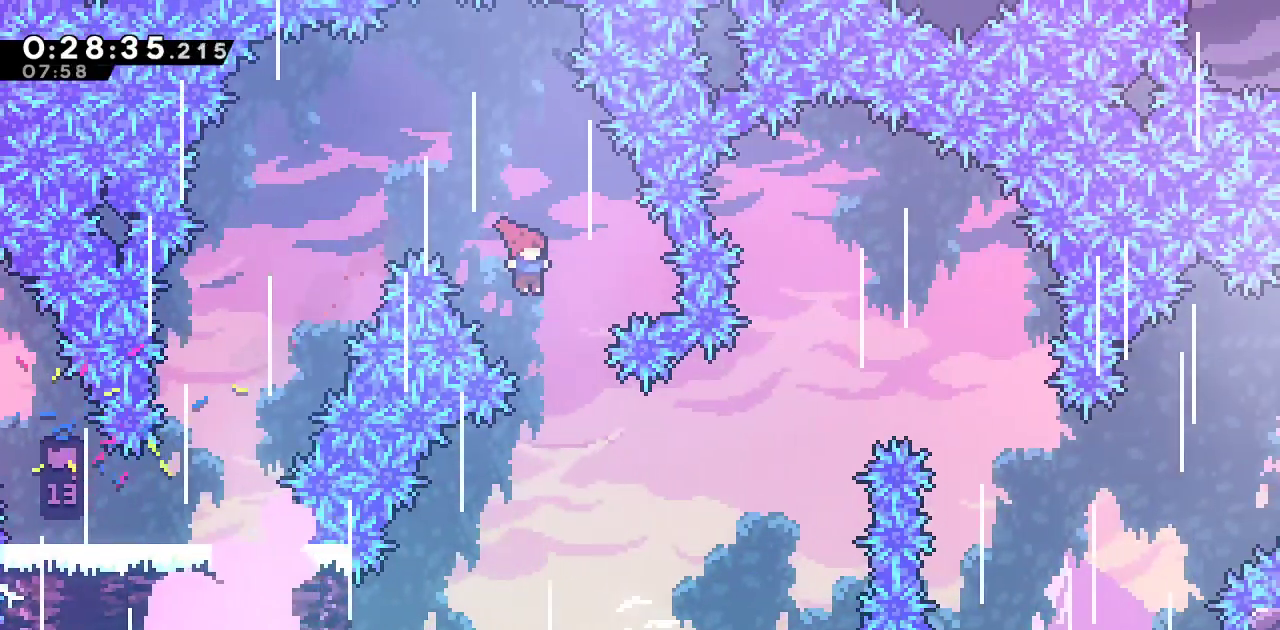
{"dt_ms": 500, "buttons": ["SQUARE", "DPAD_DOWN", "DPAD_LEFT"], "left_stick": "center", "right_stick": "center", "events": [[50, "DPAD_RIGHT", "up"], [167, "DPAD_LEFT", "down"], [183, "DPAD_DOWN", "down"], [200, "R2", "up"], [283, "right_stick", "center"], [333, "SQUARE", "down"]]}